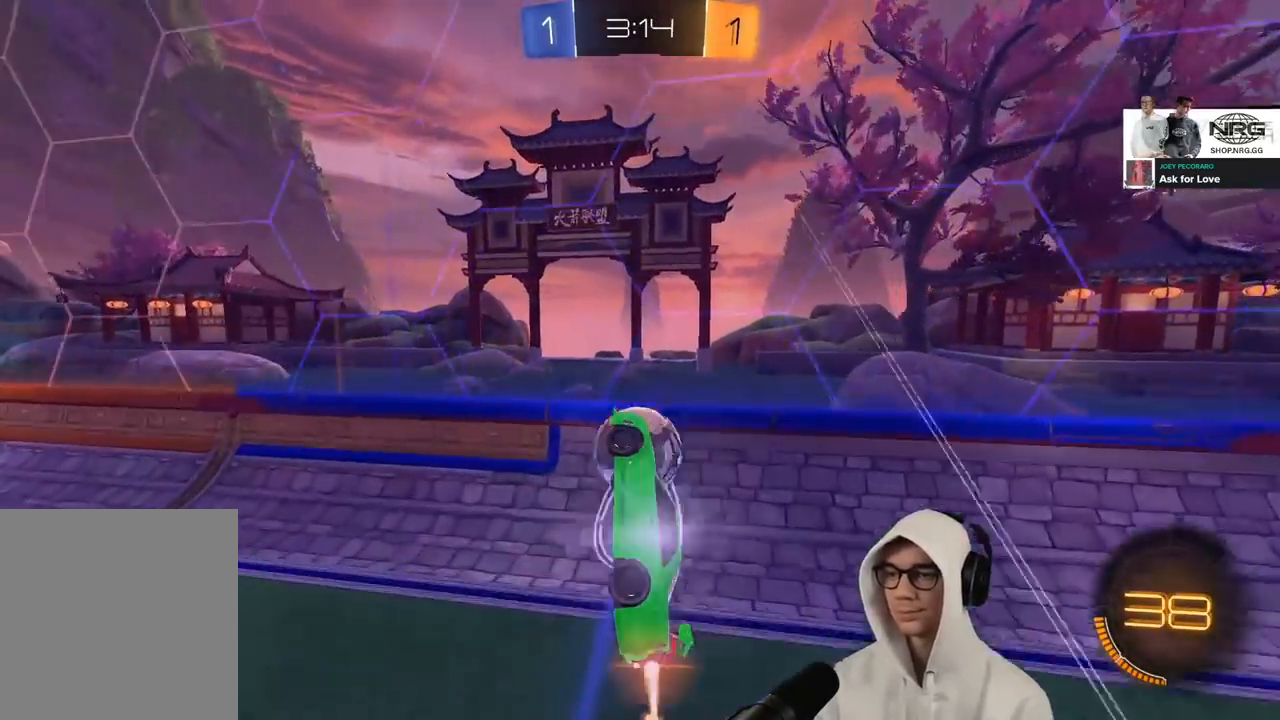
Gameplay with a controller (PlayStation layout); each line is a JSON object with the inputs held at the frame after it. "events" lists button and stick changes between this image and that frame as [ms after this image, input, new state], when the widget could be followed in between.
{"buttons": ["R1", "R2", "L3"], "left_stick": "down-left", "right_stick": "center", "events": [[117, "left_stick", "up"], [167, "CROSS", "down"], [184, "L3", "down"], [251, "left_stick", "down"], [418, "CROSS", "up"], [484, "left_stick", "down-left"]]}
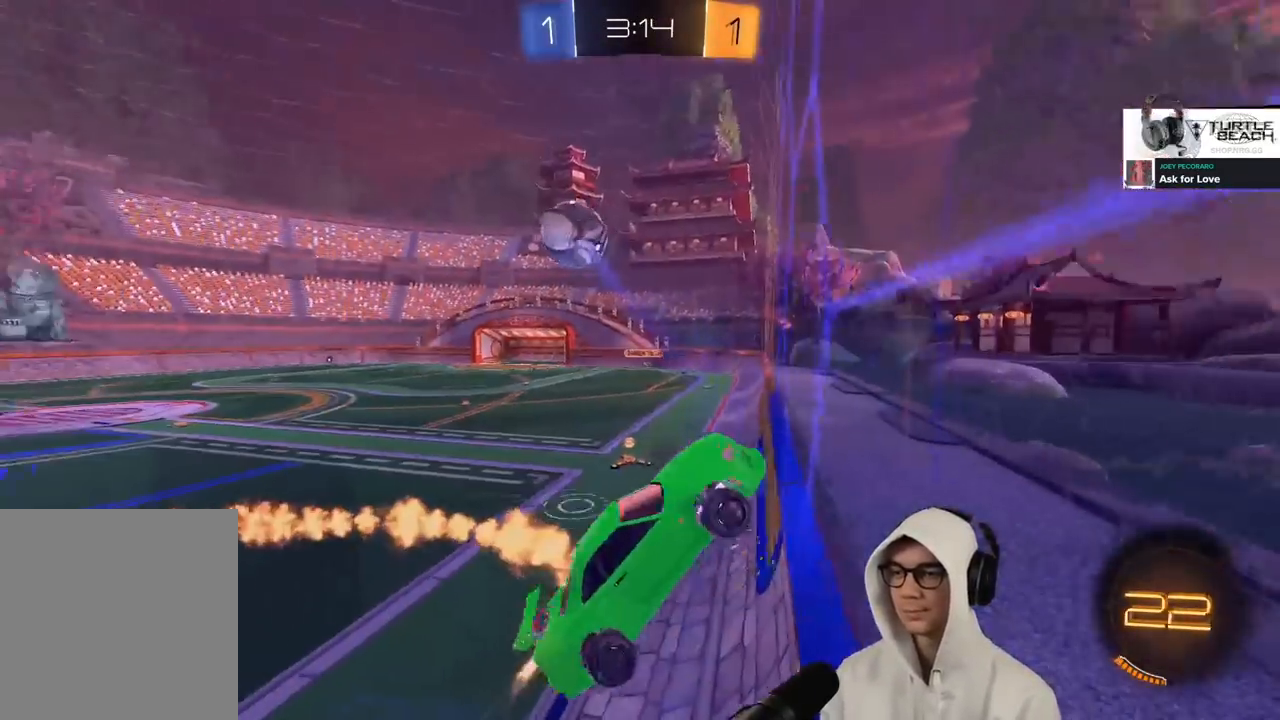
{"buttons": ["R2"], "left_stick": "left", "right_stick": "center", "events": [[250, "left_stick", "left"], [267, "R1", "up"], [500, "L3", "up"]]}
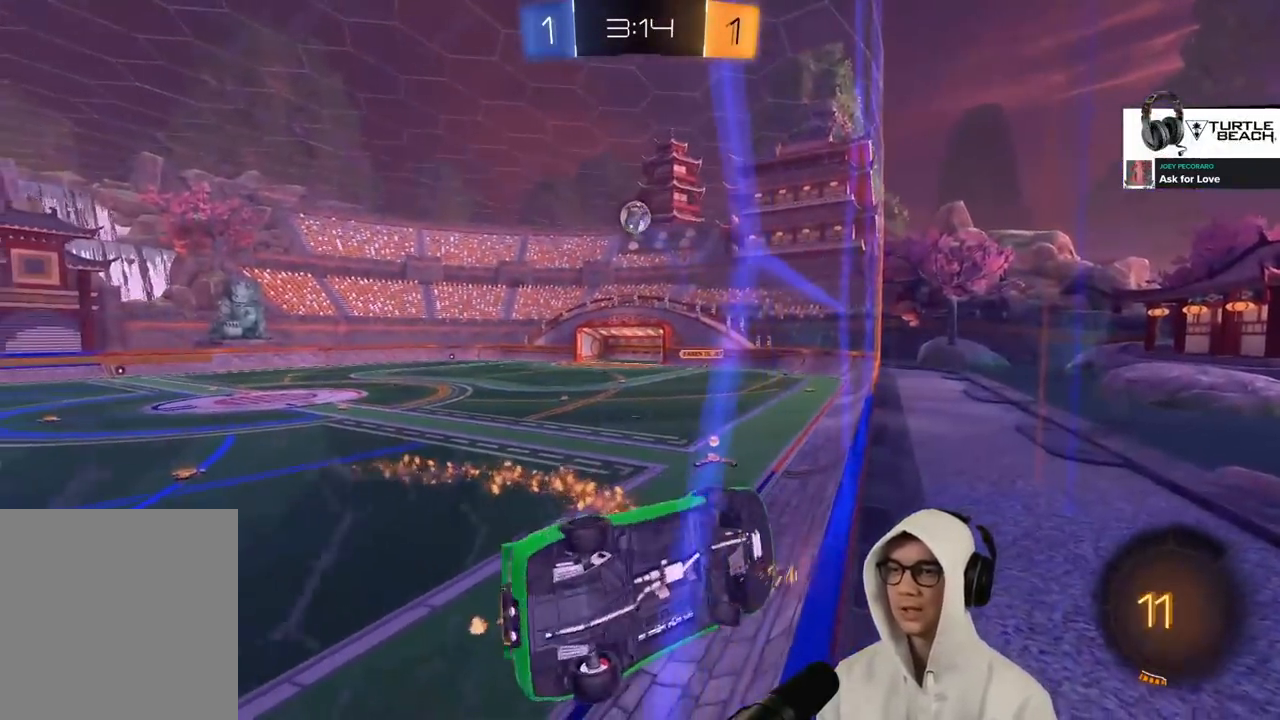
{"buttons": ["R1", "R2"], "left_stick": "up-right", "right_stick": "center", "events": [[34, "left_stick", "down-left"], [167, "R1", "down"], [167, "left_stick", "center"], [351, "left_stick", "up-right"]]}
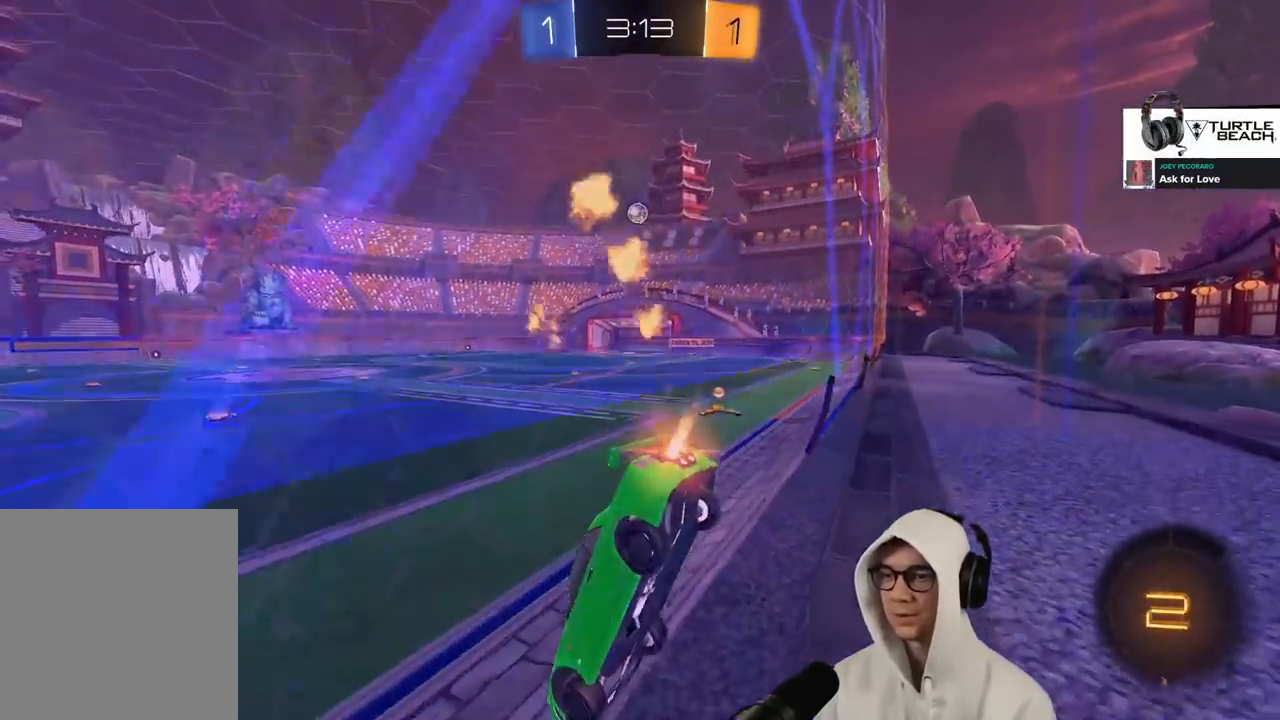
{"buttons": ["R1", "R2"], "left_stick": "up-right", "right_stick": "center", "events": [[200, "SQUARE", "down"], [300, "SQUARE", "up"]]}
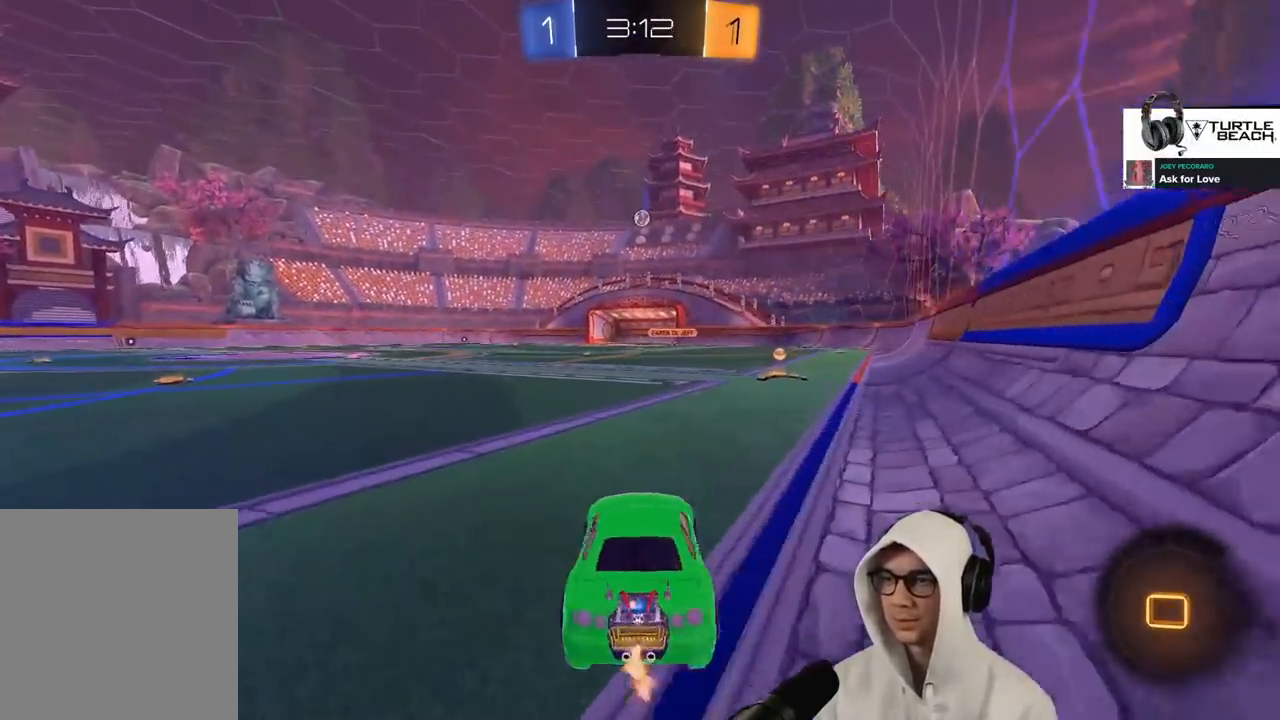
{"buttons": ["R2"], "left_stick": "center", "right_stick": "center", "events": [[201, "left_stick", "center"], [484, "R1", "up"]]}